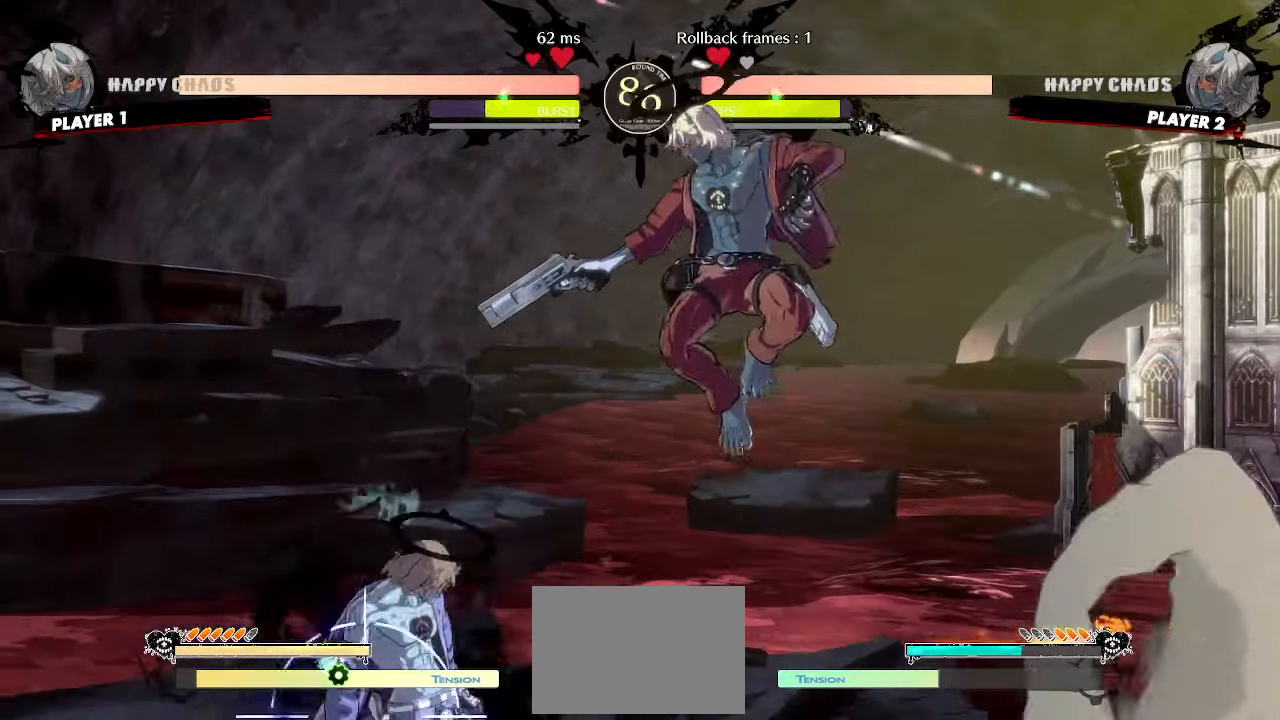
Gameplay with a controller (arcade stick); each line is a JSON object with the inputs held at the frame after it. "events" lists button and stick changes between this image and that frame as [ms after this image, input, new state], when the widget could be followed in between. Not read: L3 R3 other_buttons.
{"buttons": ["DPAD_DOWN"], "events": [[100, "HS", "down"], [167, "HS", "up"], [217, "DPAD_DOWN", "down"], [367, "K", "down"], [433, "K", "up"]]}
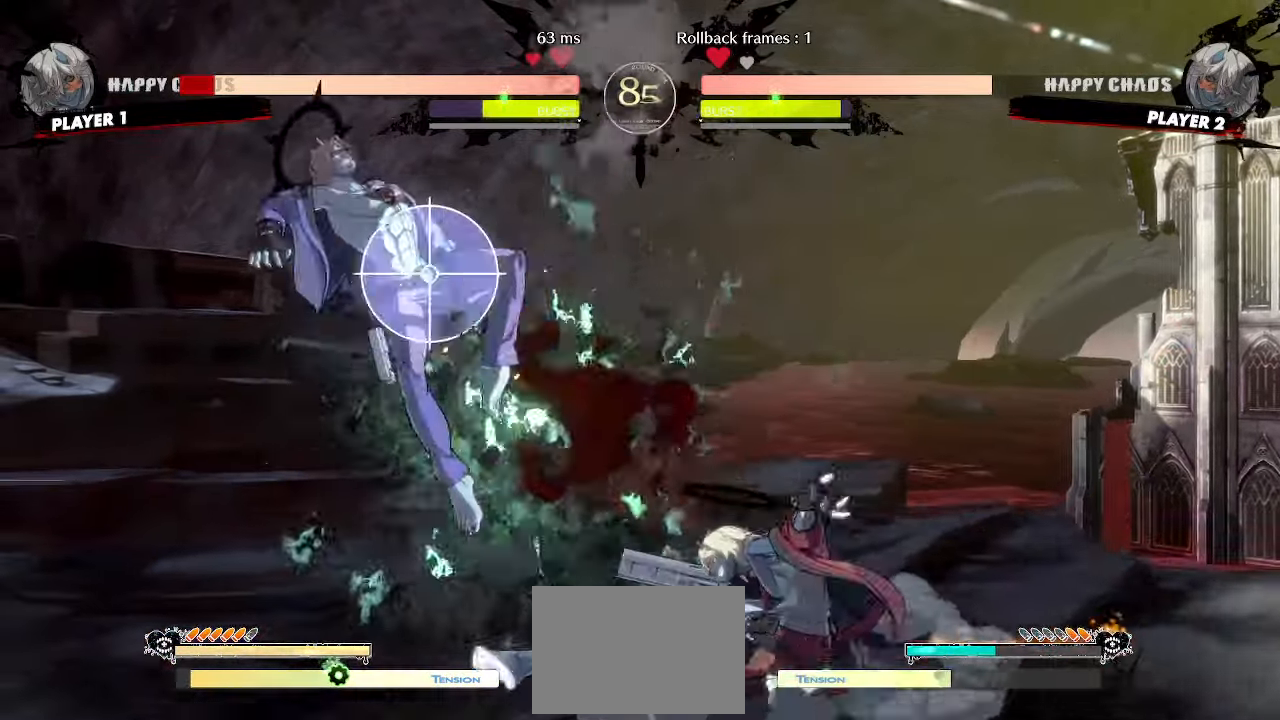
{"buttons": [], "events": [[50, "DPAD_DOWN", "up"]]}
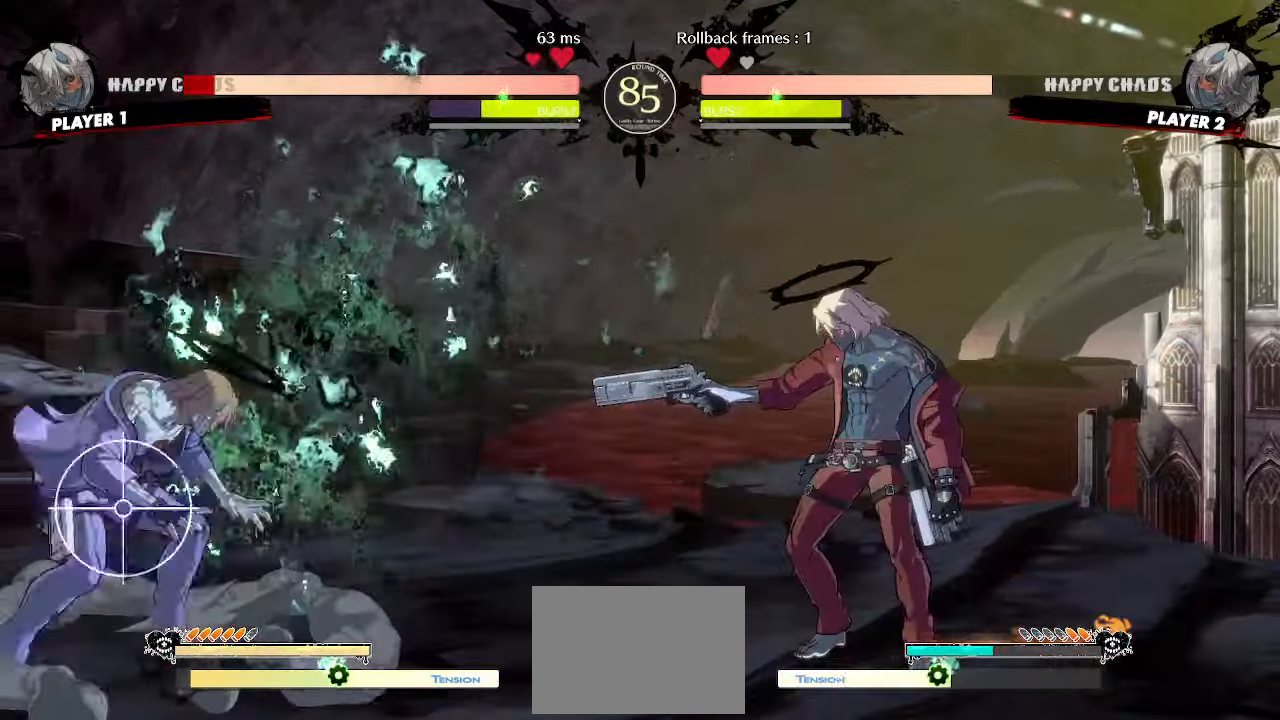
{"buttons": [], "events": [[250, "HS", "down"], [367, "HS", "up"]]}
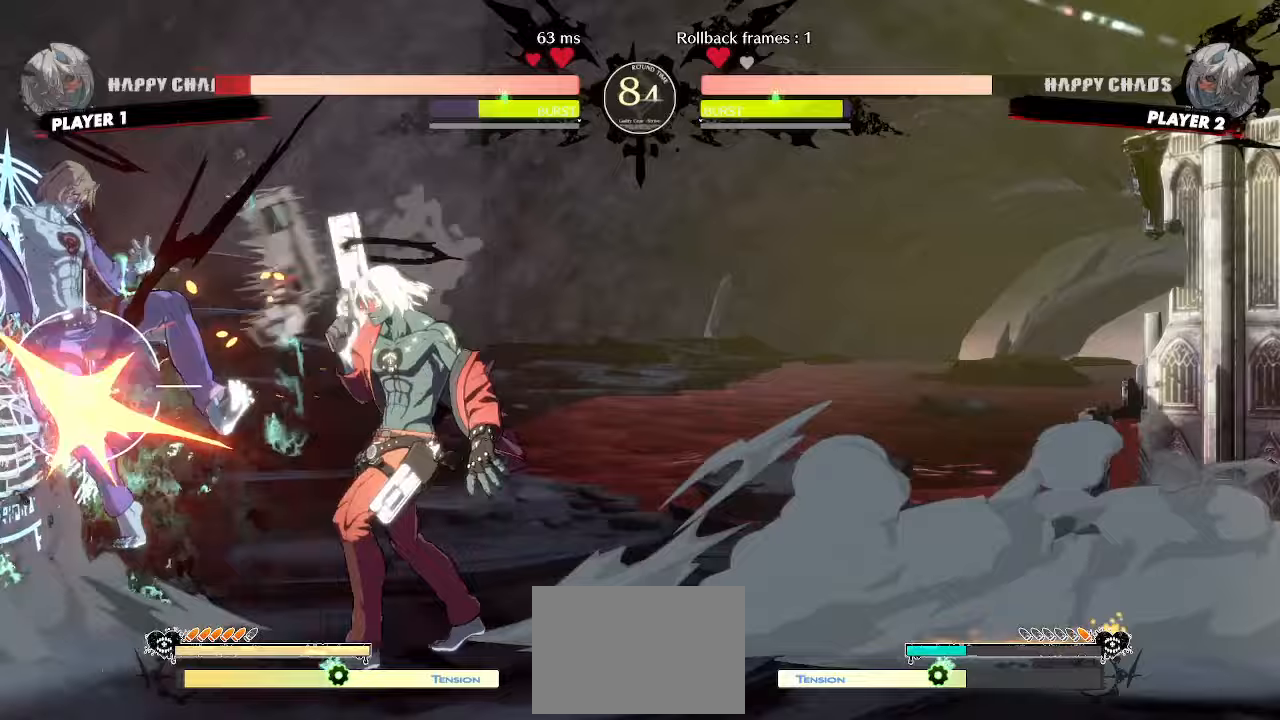
{"buttons": [], "events": [[67, "S", "down"], [133, "S", "up"]]}